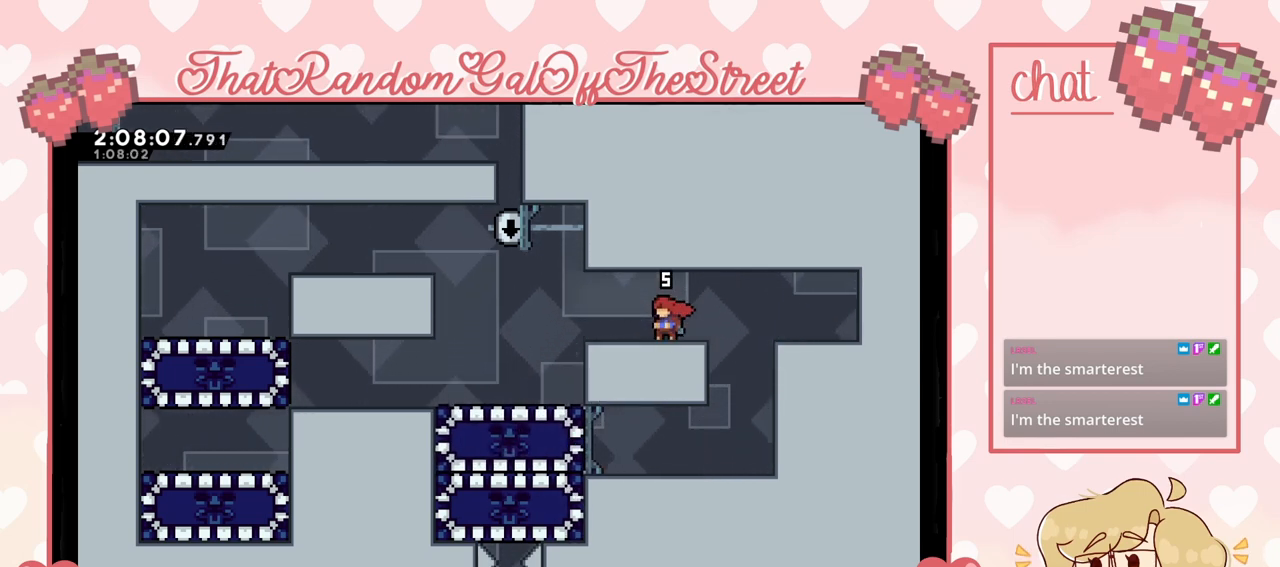
Gameplay with a controller (Xbox layout); each line is a JSON object with the inputs held at the frame after it. "events" lists button and stick changes between this image and that frame as [ms after this image, input, new state], when the widget could be followed in between.
{"buttons": [], "left_stick": "center", "right_stick": "center", "events": [[100, "START", "down"], [167, "DPAD_DOWN", "down"], [167, "START", "up"], [233, "DPAD_DOWN", "up"], [267, "A", "down"], [300, "A", "up"]]}
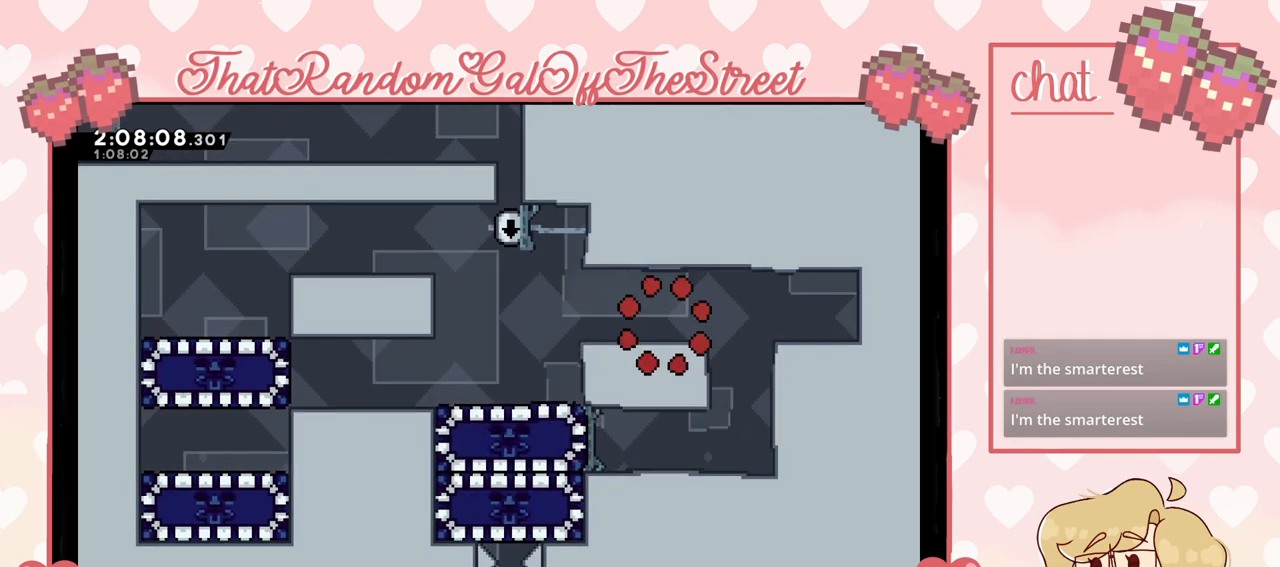
{"buttons": [], "left_stick": "center", "right_stick": "center", "events": []}
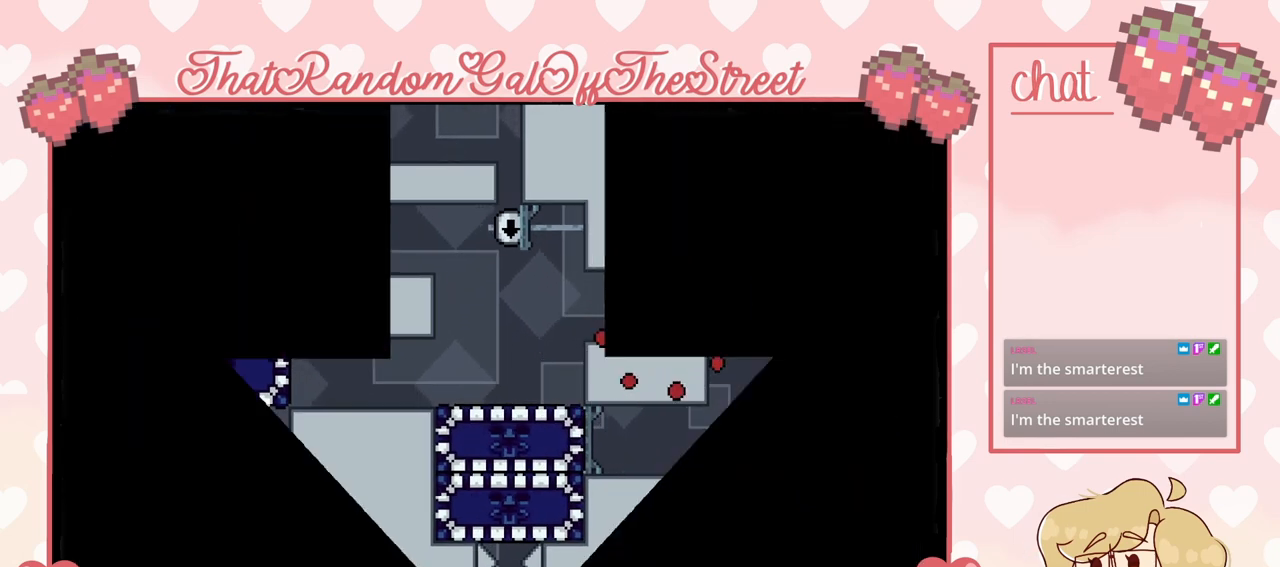
{"buttons": [], "left_stick": "center", "right_stick": "center", "events": []}
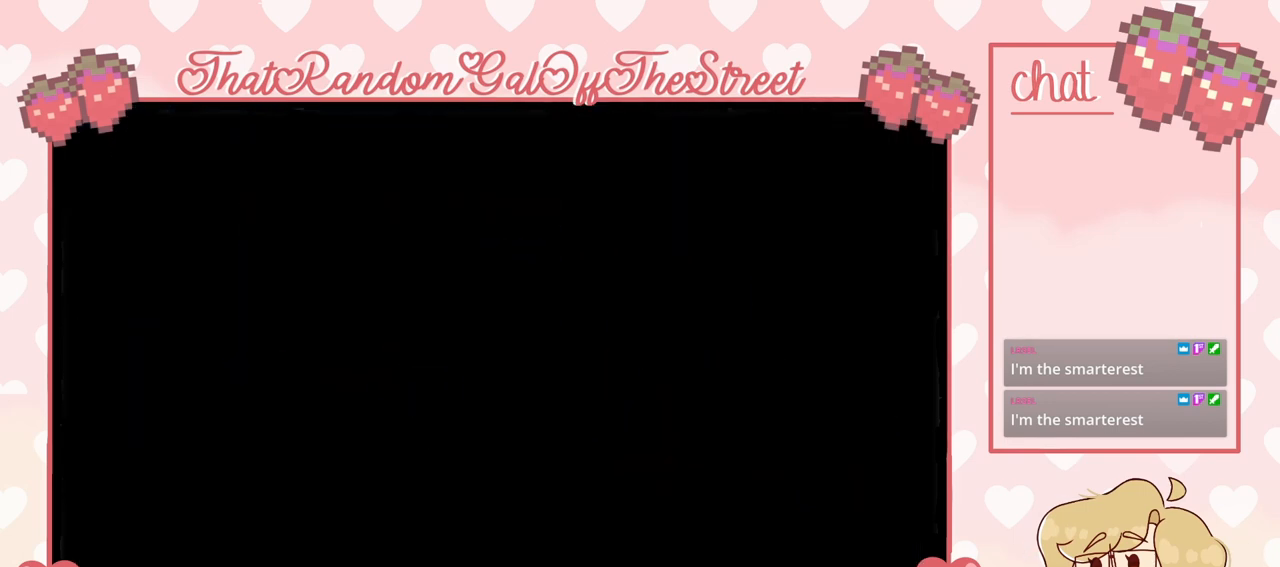
{"buttons": [], "left_stick": "center", "right_stick": "center", "events": []}
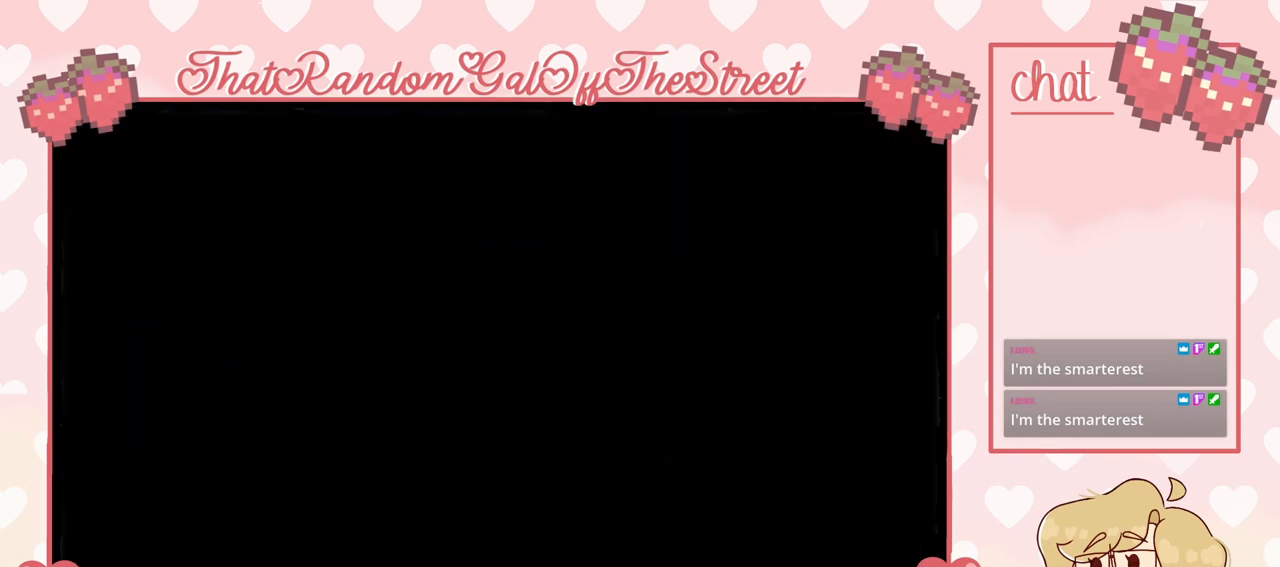
{"buttons": [], "left_stick": "center", "right_stick": "center", "events": []}
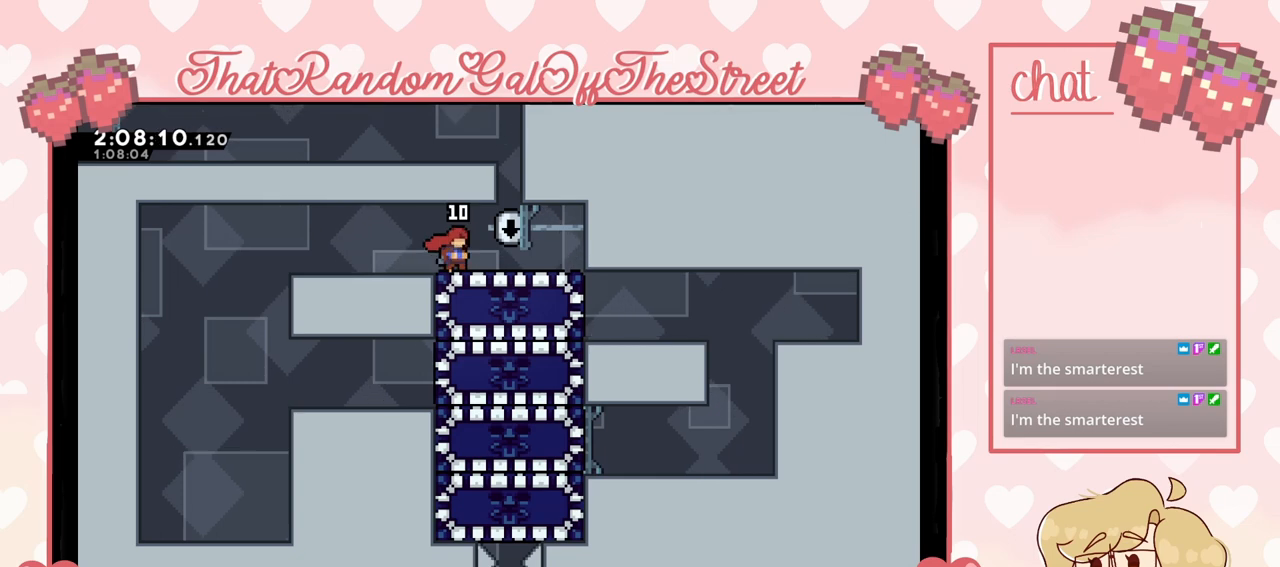
{"buttons": [], "left_stick": "center", "right_stick": "center", "events": [[33, "X", "down"], [33, "left_stick", "down"], [133, "X", "up"], [200, "left_stick", "left"], [500, "left_stick", "center"]]}
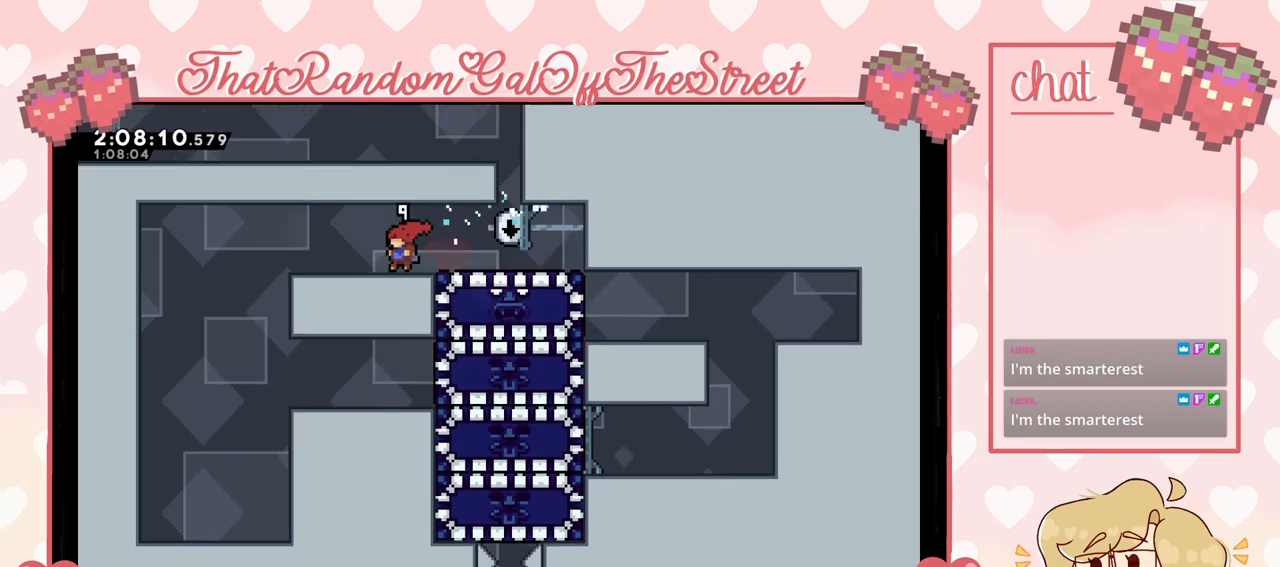
{"buttons": [], "left_stick": "right", "right_stick": "center", "events": [[267, "left_stick", "right"], [367, "X", "down"], [467, "X", "up"]]}
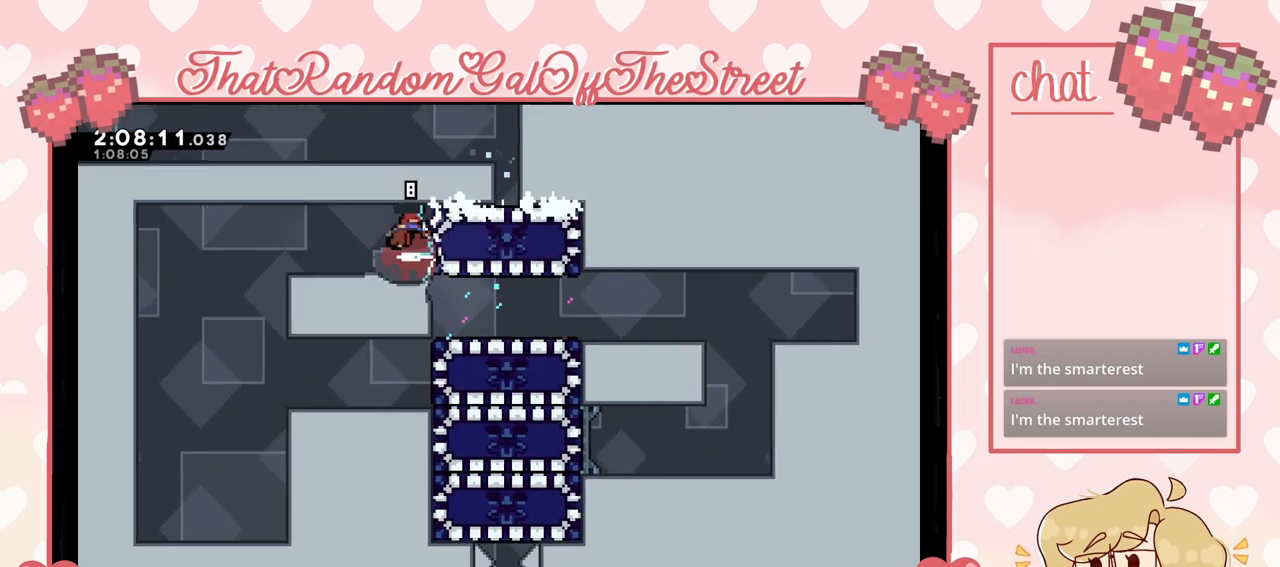
{"buttons": [], "left_stick": "left", "right_stick": "center", "events": [[33, "left_stick", "left"], [367, "A", "down"], [433, "A", "up"]]}
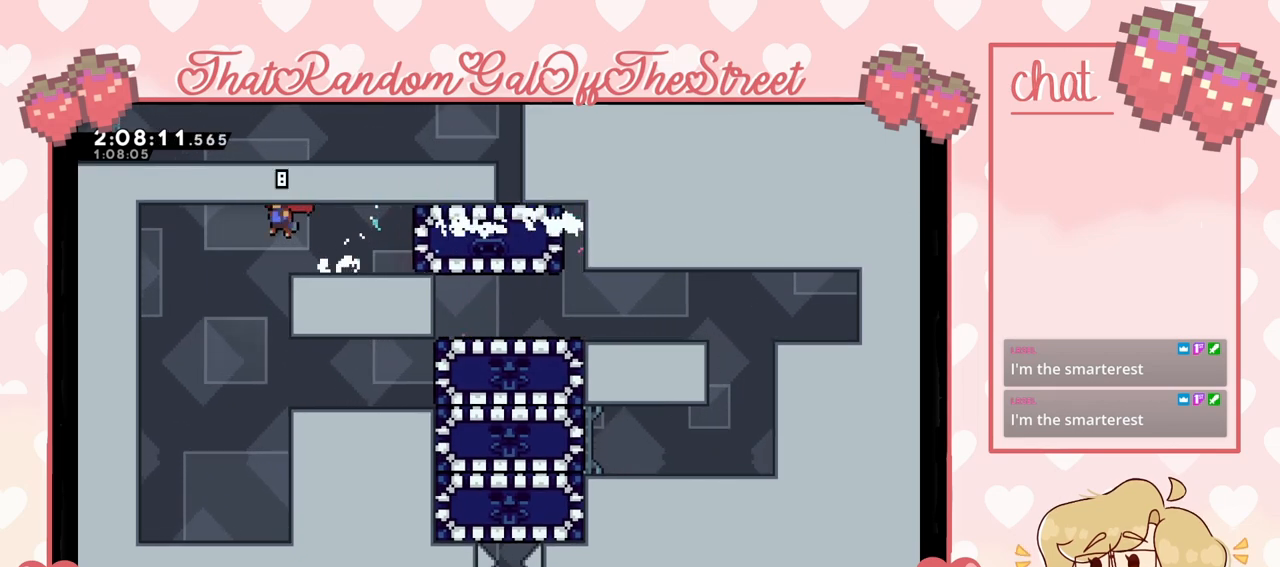
{"buttons": [], "left_stick": "right", "right_stick": "center", "events": [[200, "left_stick", "right"]]}
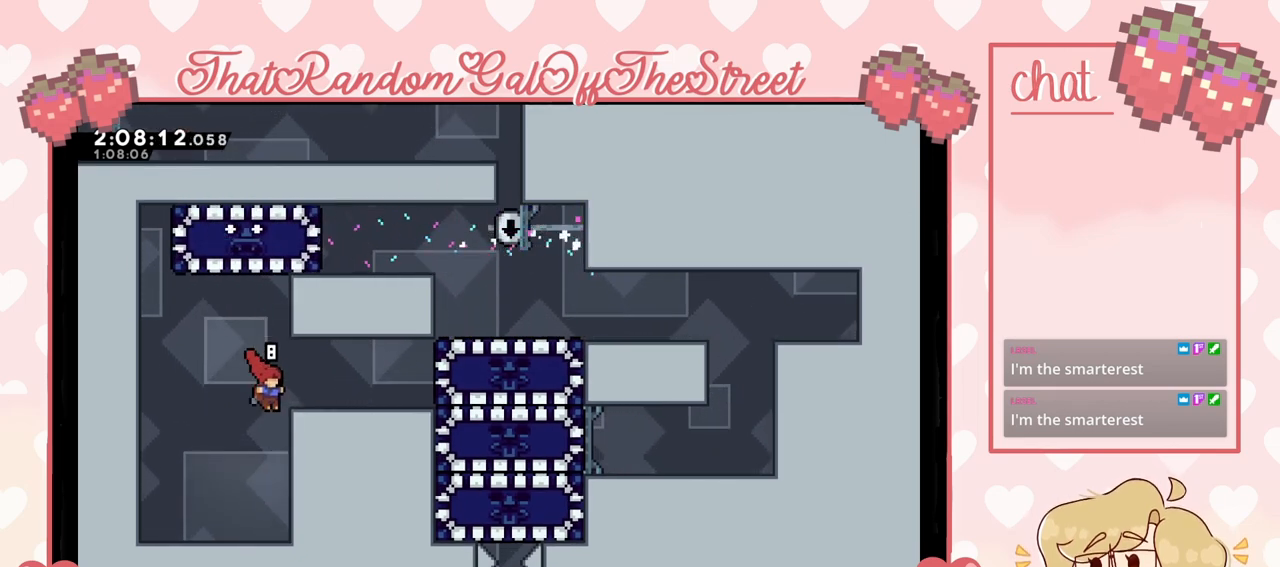
{"buttons": ["A", "L2"], "left_stick": "left", "right_stick": "center", "events": [[33, "L2", "down"], [167, "left_stick", "up-right"], [367, "left_stick", "center"], [433, "left_stick", "left"], [467, "A", "down"]]}
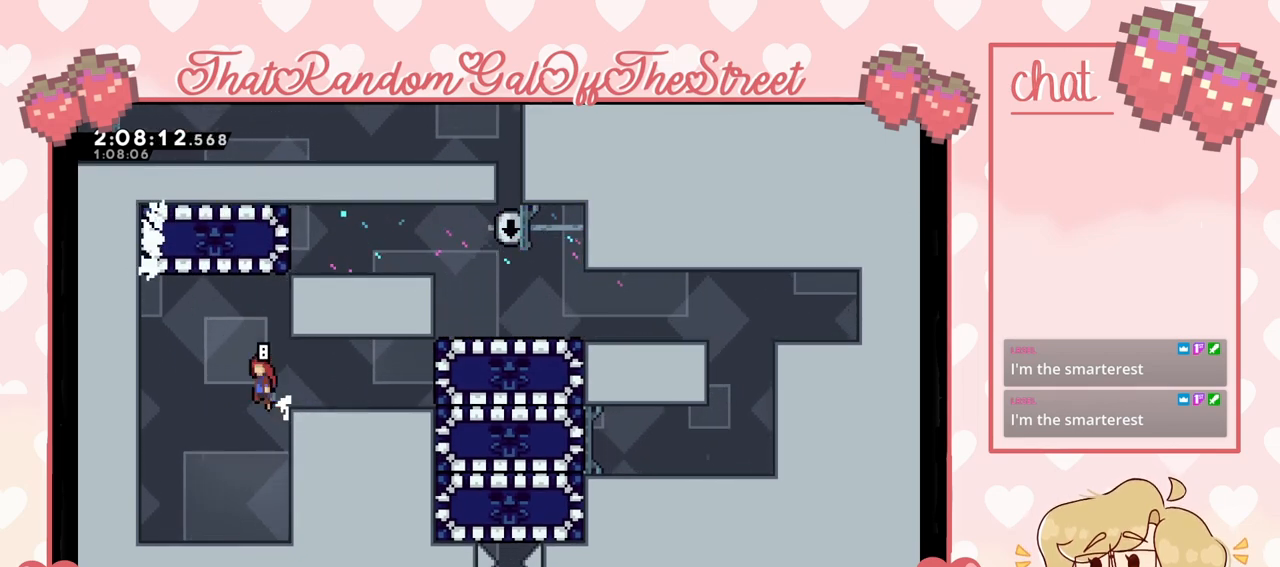
{"buttons": [], "left_stick": "right", "right_stick": "center", "events": [[67, "left_stick", "up"], [133, "A", "up"], [167, "L2", "up"], [167, "X", "down"], [333, "X", "up"], [400, "left_stick", "right"]]}
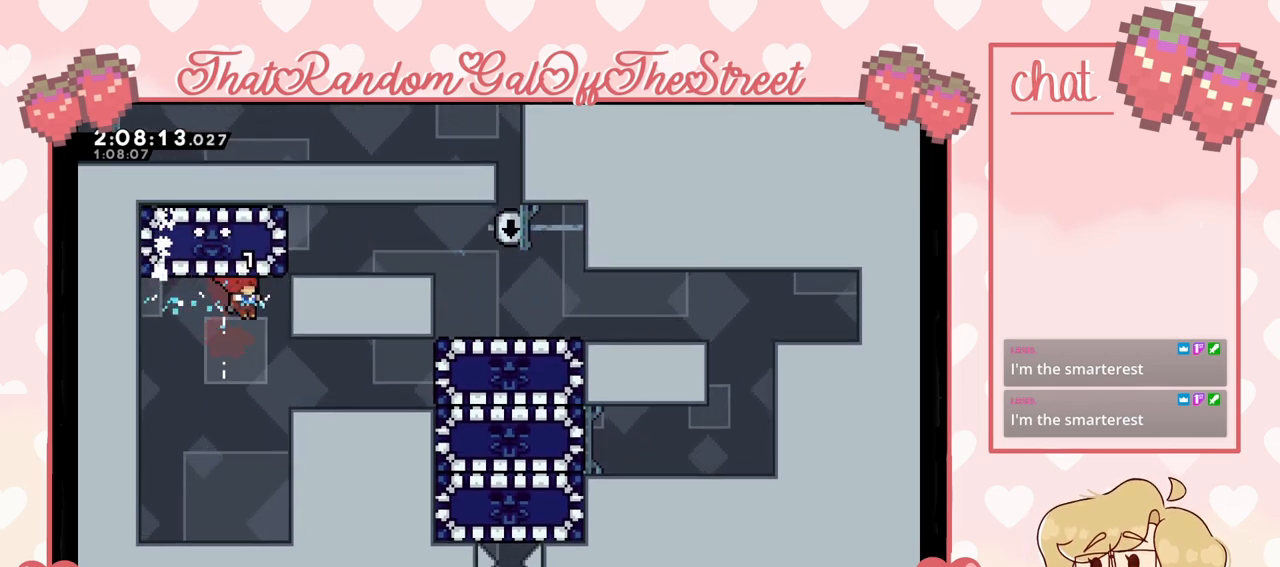
{"buttons": [], "left_stick": "right", "right_stick": "center", "events": [[200, "L2", "down"], [433, "L2", "up"]]}
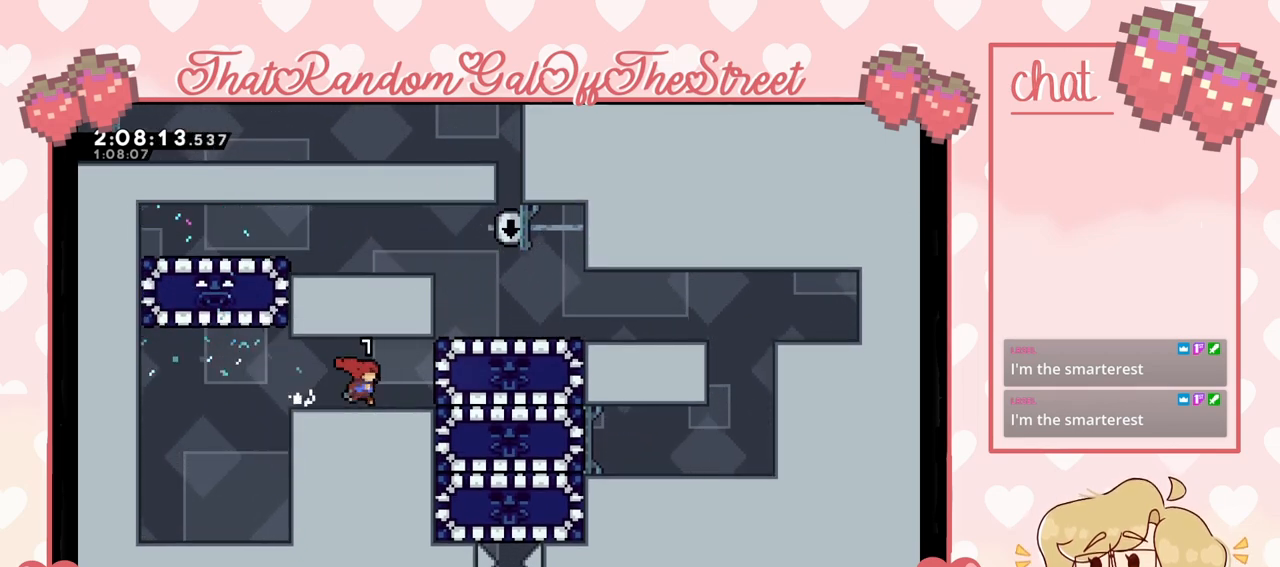
{"buttons": [], "left_stick": "left", "right_stick": "center", "events": [[67, "X", "down"], [167, "X", "up"], [300, "left_stick", "left"]]}
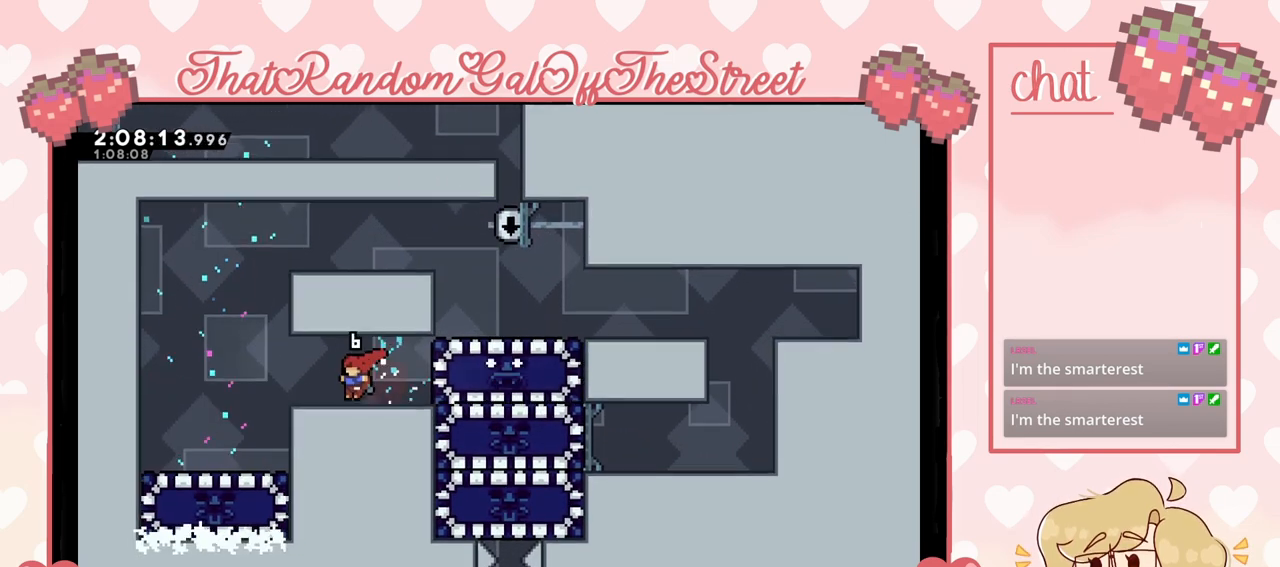
{"buttons": ["A"], "left_stick": "right", "right_stick": "center", "events": [[267, "A", "down"], [333, "left_stick", "right"]]}
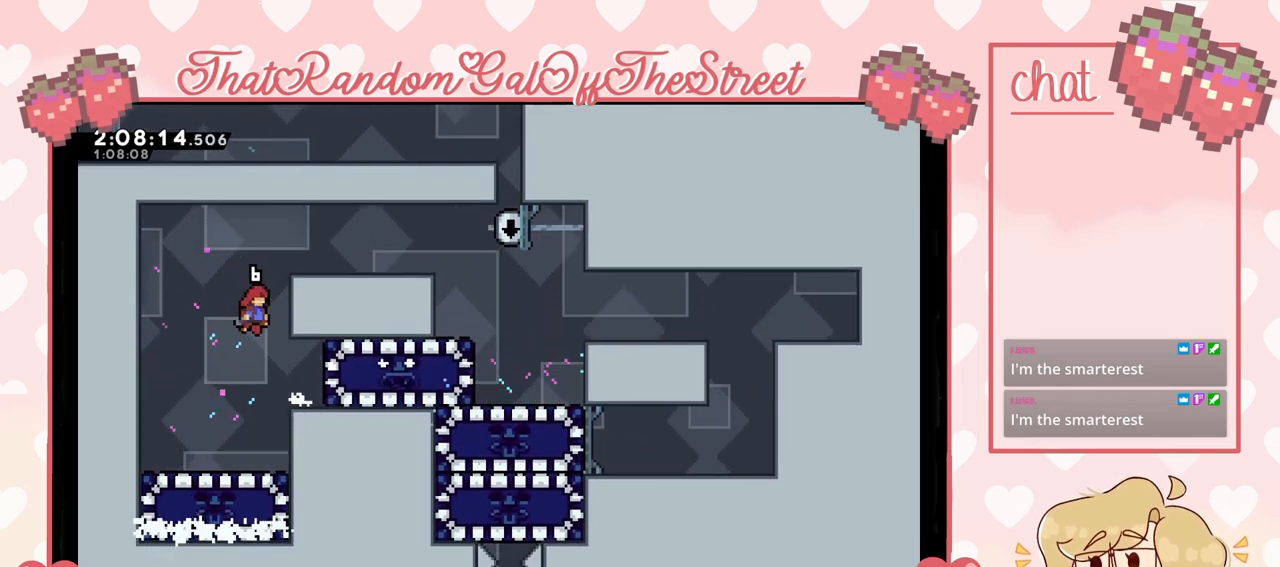
{"buttons": [], "left_stick": "right", "right_stick": "center", "events": [[100, "A", "up"], [167, "A", "down"], [167, "L2", "down"], [200, "left_stick", "up-right"], [367, "L2", "up"], [400, "A", "up"], [400, "left_stick", "right"]]}
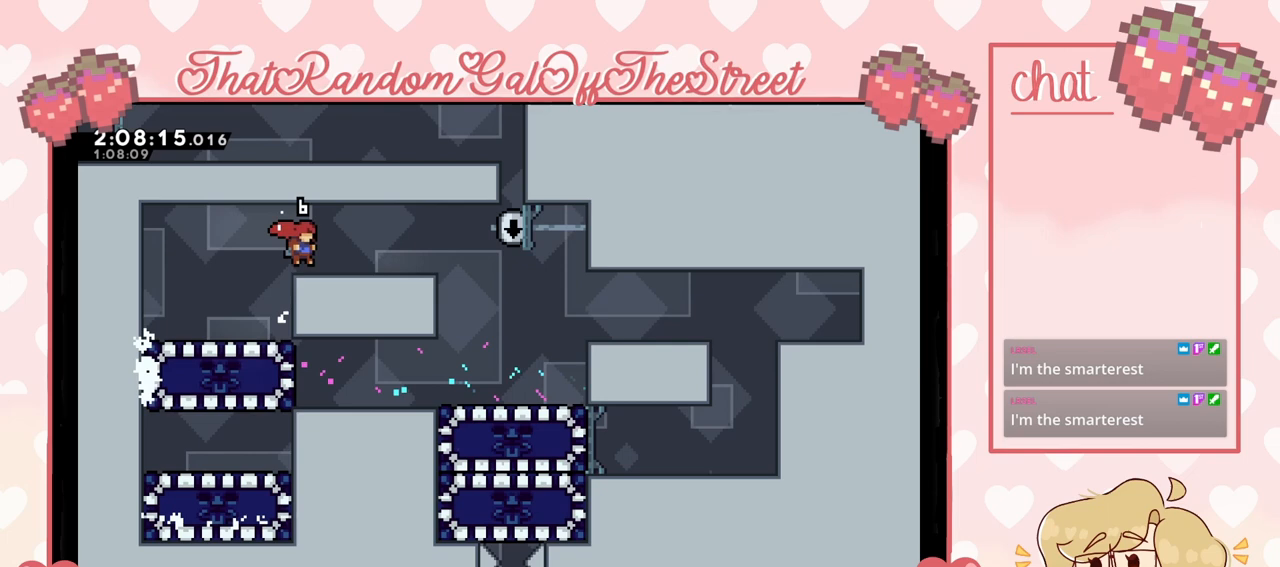
{"buttons": [], "left_stick": "right", "right_stick": "center", "events": [[133, "A", "down"], [233, "A", "up"]]}
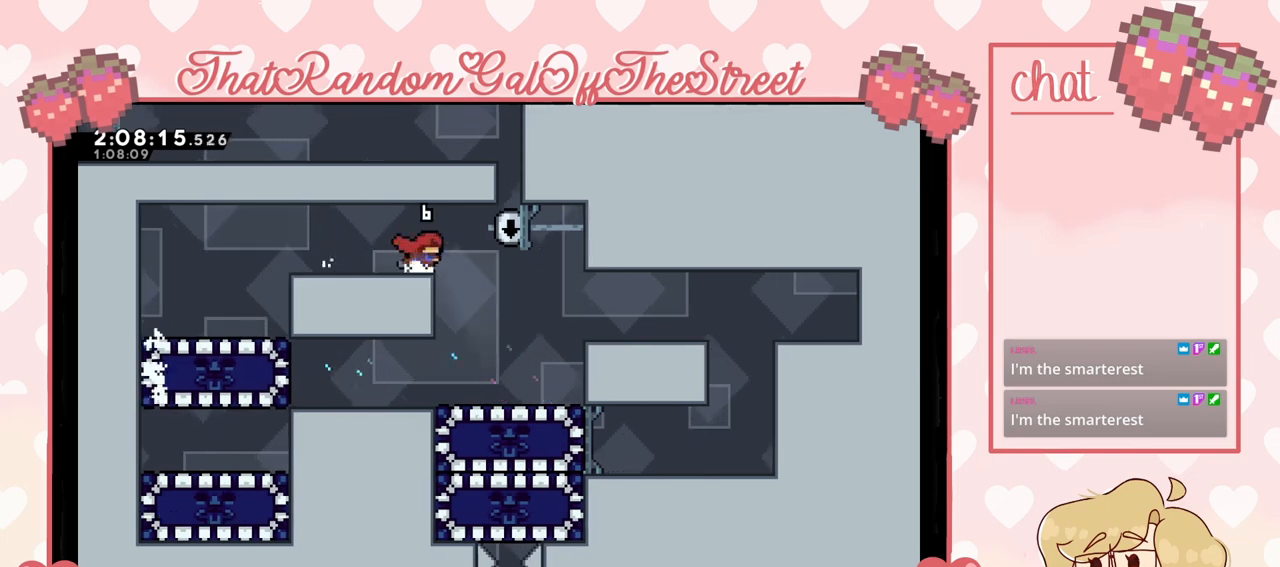
{"buttons": [], "left_stick": "center", "right_stick": "center", "events": [[233, "left_stick", "center"]]}
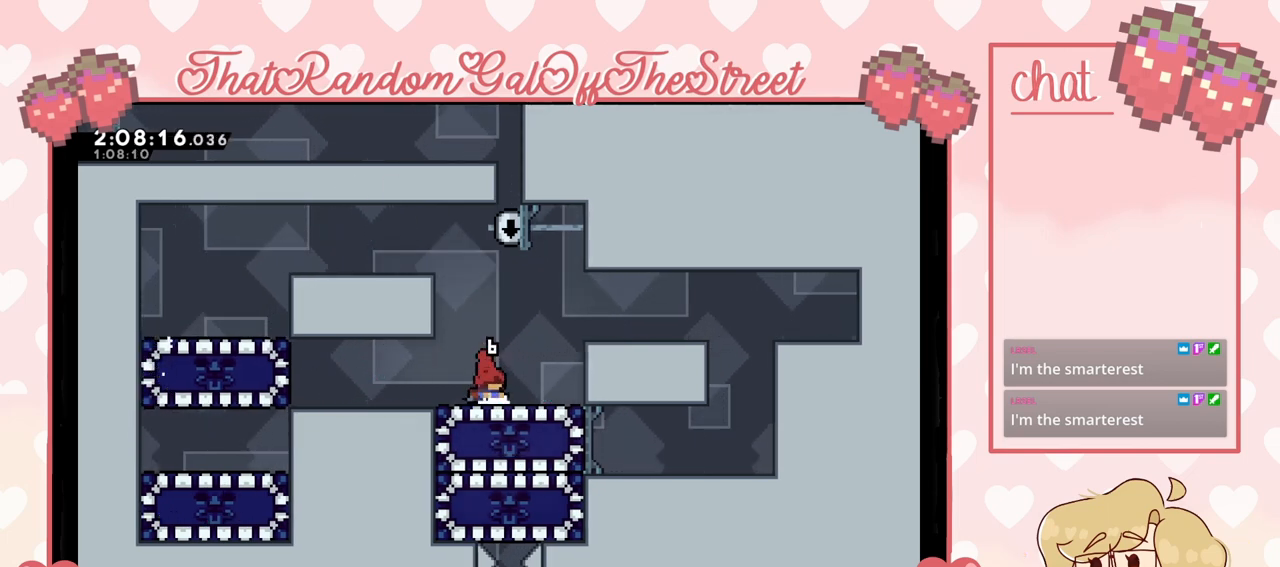
{"buttons": [], "left_stick": "center", "right_stick": "center", "events": []}
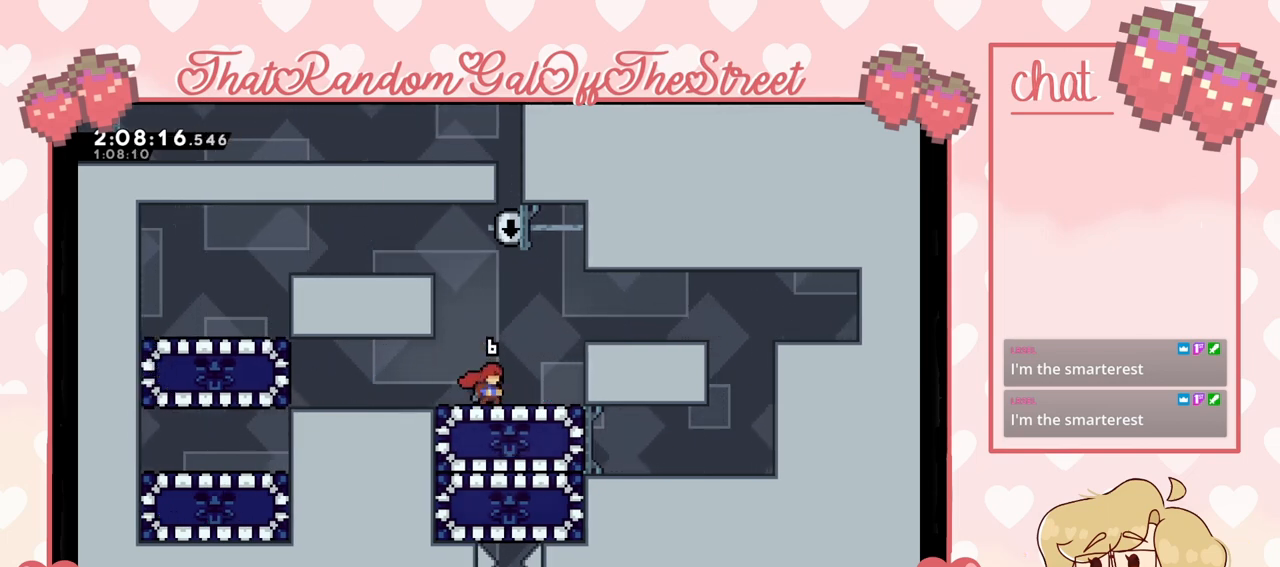
{"buttons": [], "left_stick": "left", "right_stick": "center", "events": [[433, "left_stick", "left"]]}
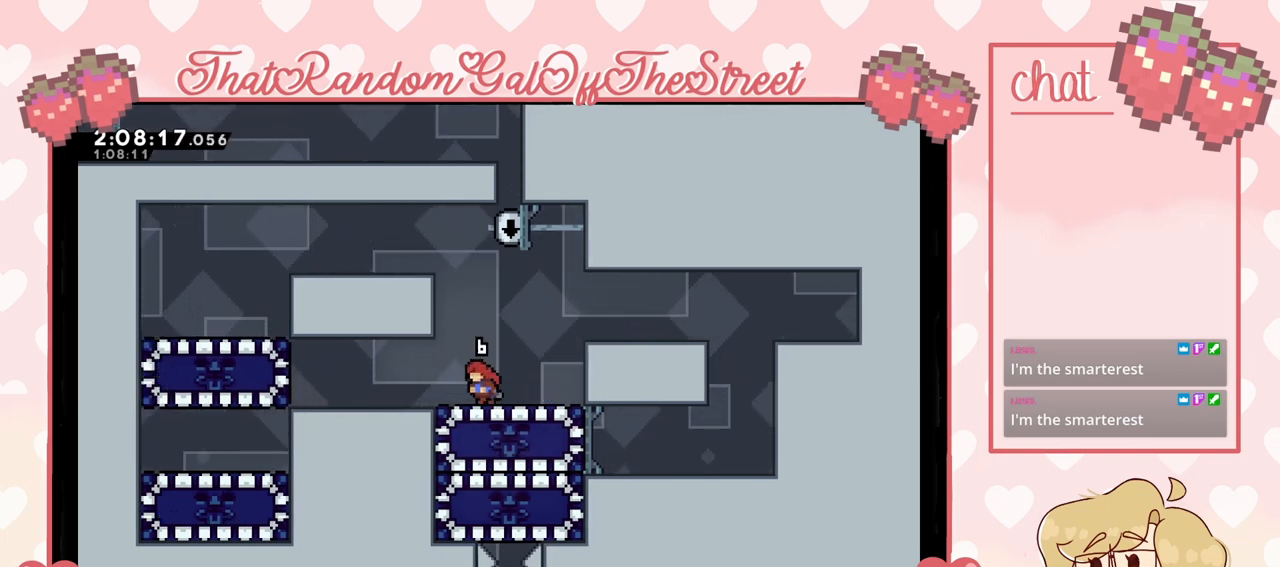
{"buttons": ["X"], "left_stick": "down", "right_stick": "center", "events": [[33, "left_stick", "center"], [467, "X", "down"], [467, "left_stick", "down"]]}
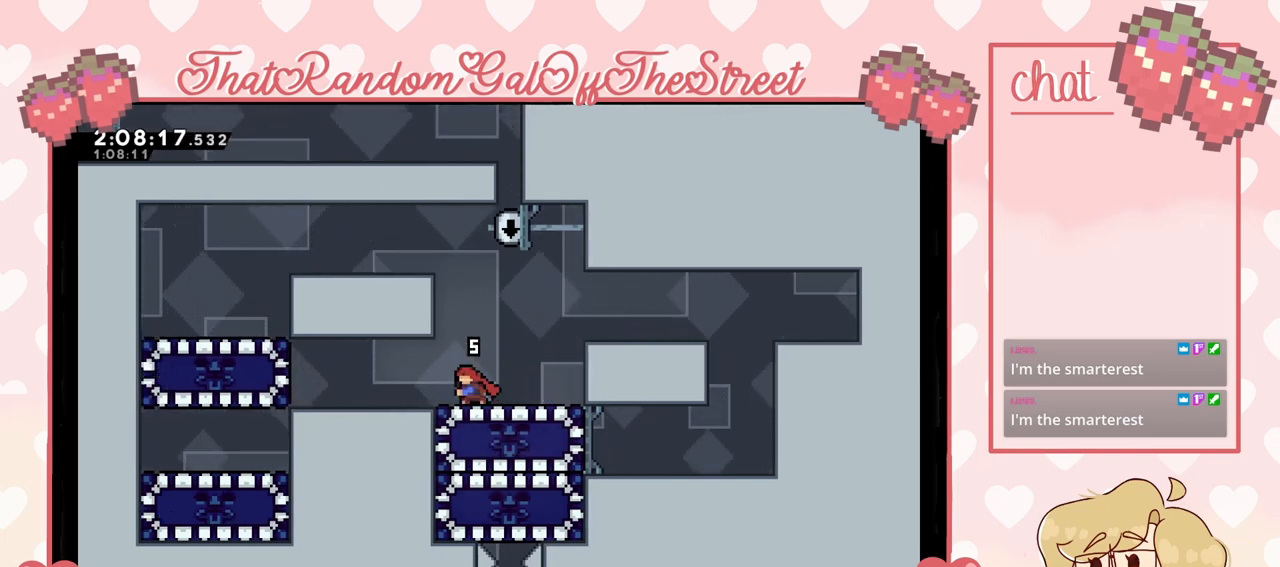
{"buttons": [], "left_stick": "center", "right_stick": "center", "events": [[100, "X", "up"], [100, "left_stick", "center"]]}
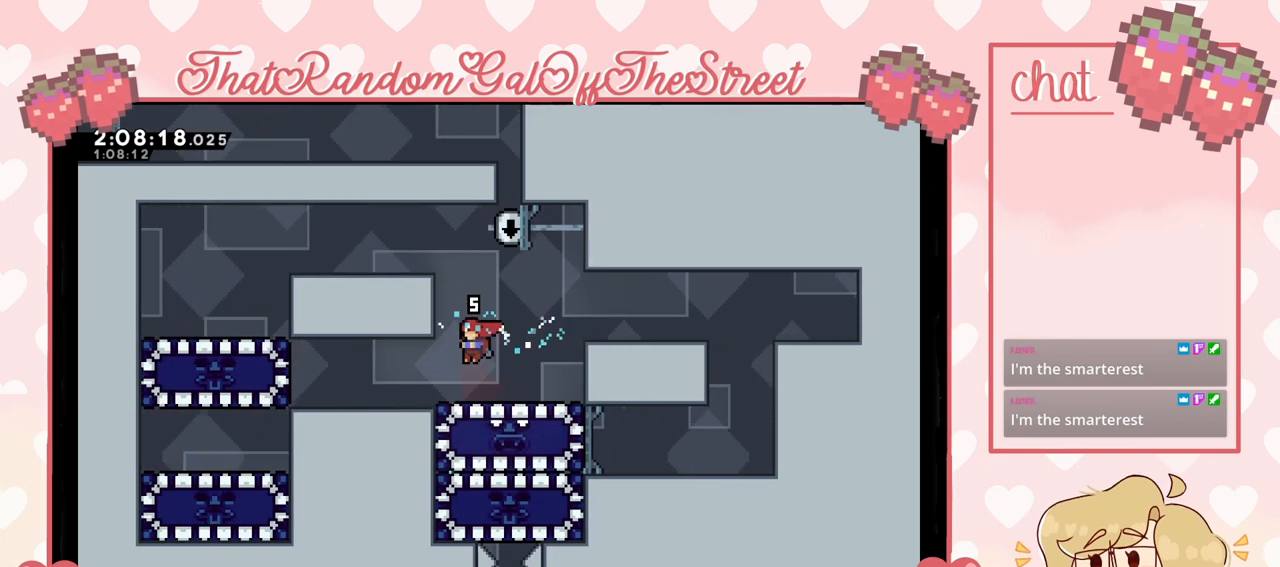
{"buttons": ["L2"], "left_stick": "left", "right_stick": "center", "events": [[33, "A", "down"], [33, "left_stick", "left"], [200, "L2", "down"], [267, "A", "up"], [333, "A", "down"], [500, "A", "up"]]}
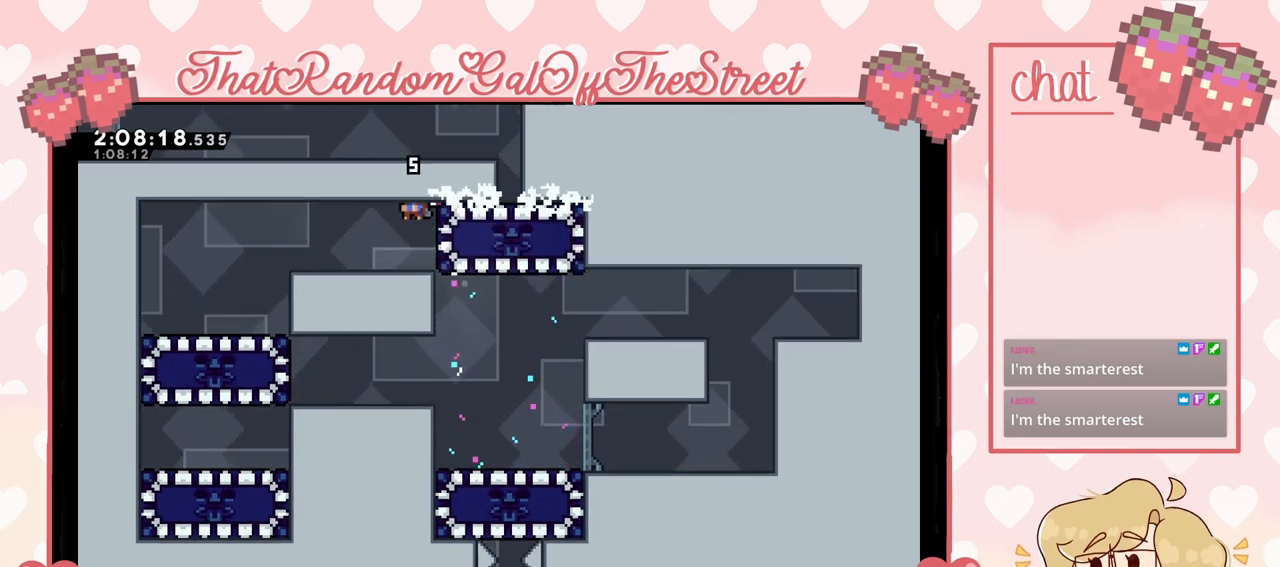
{"buttons": [], "left_stick": "center", "right_stick": "center", "events": [[100, "L2", "up"], [267, "left_stick", "center"]]}
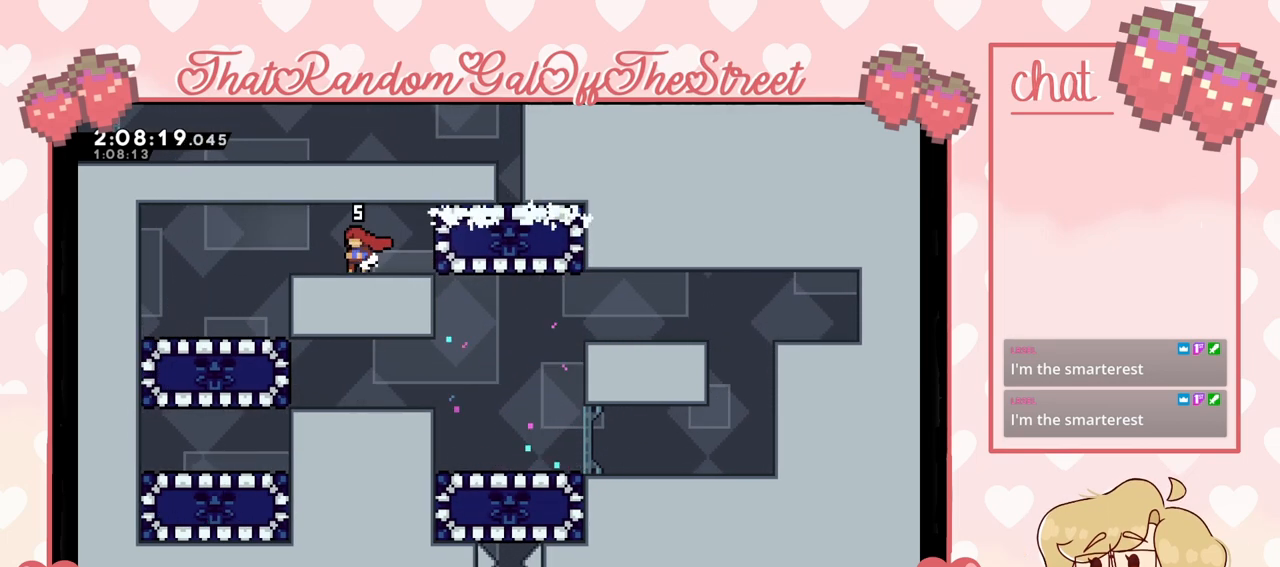
{"buttons": [], "left_stick": "center", "right_stick": "center", "events": []}
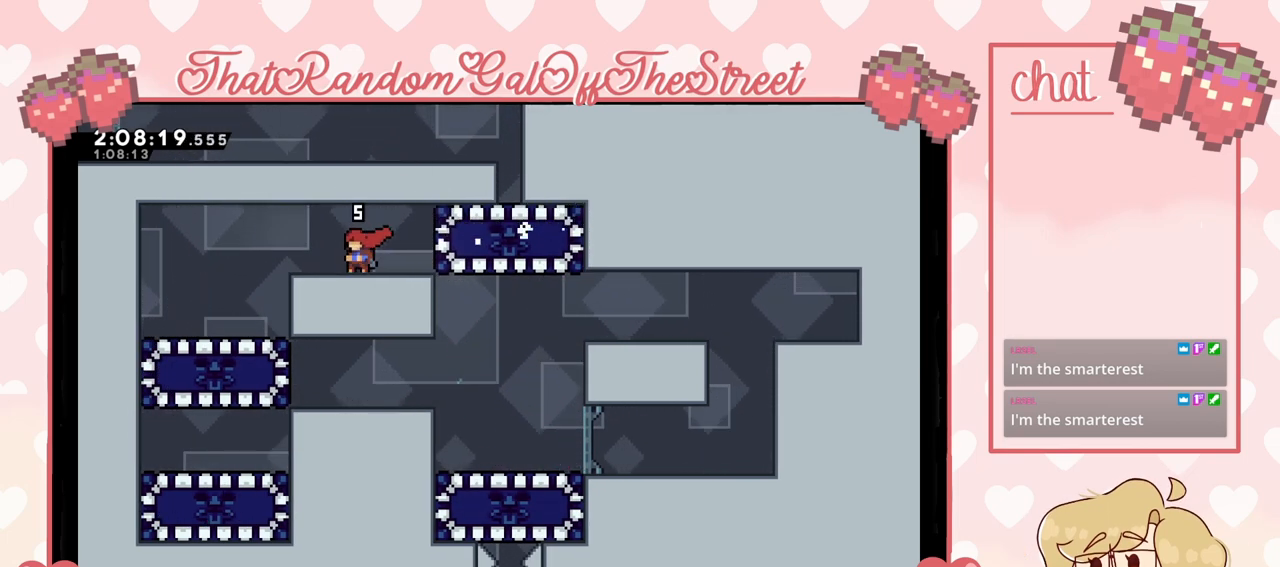
{"buttons": [], "left_stick": "center", "right_stick": "center", "events": []}
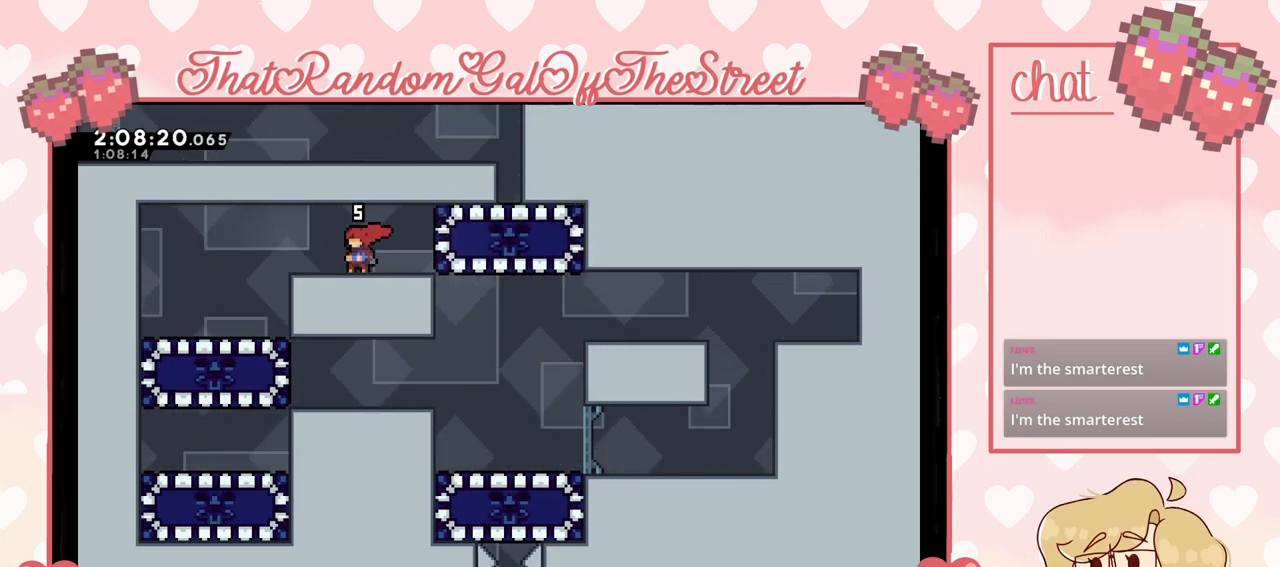
{"buttons": [], "left_stick": "center", "right_stick": "center", "events": []}
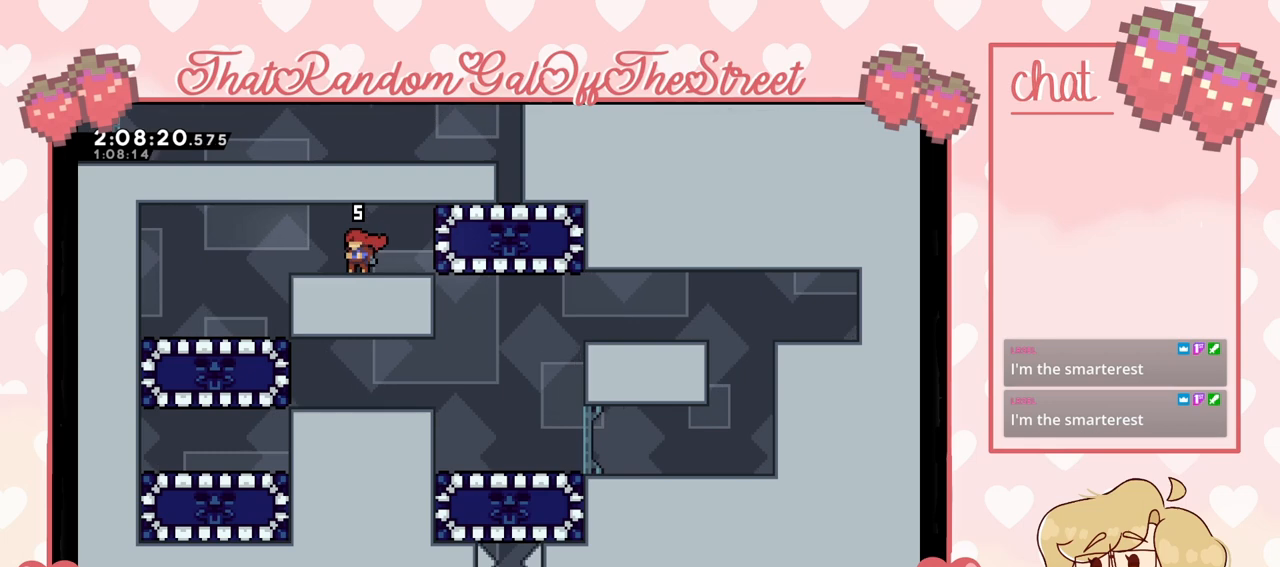
{"buttons": [], "left_stick": "center", "right_stick": "center", "events": []}
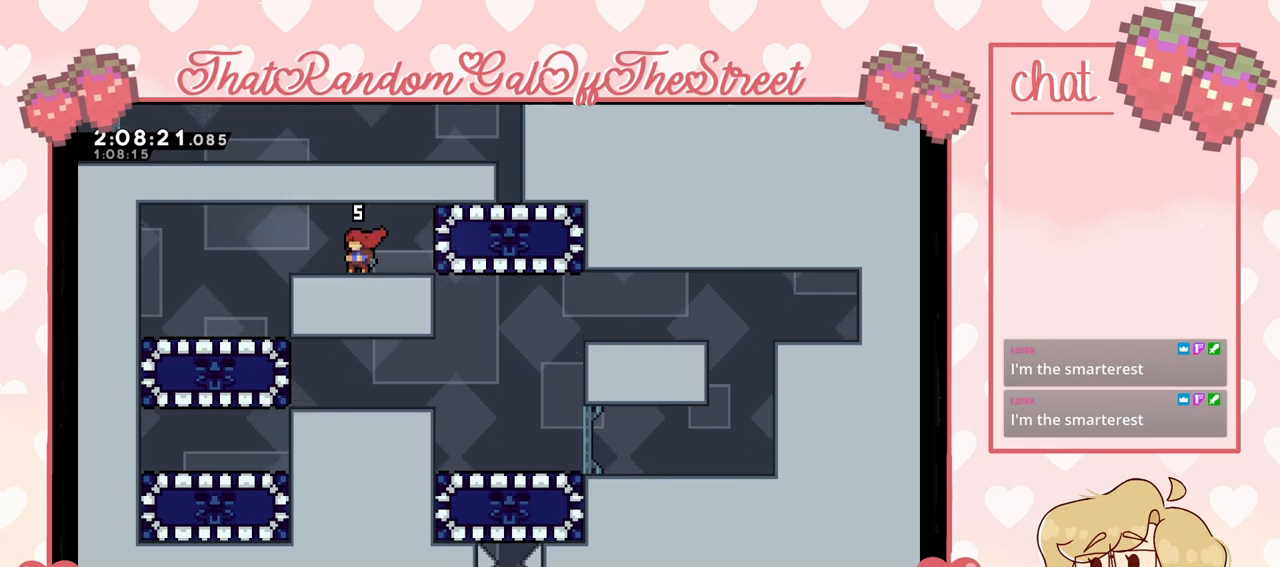
{"buttons": [], "left_stick": "center", "right_stick": "center", "events": []}
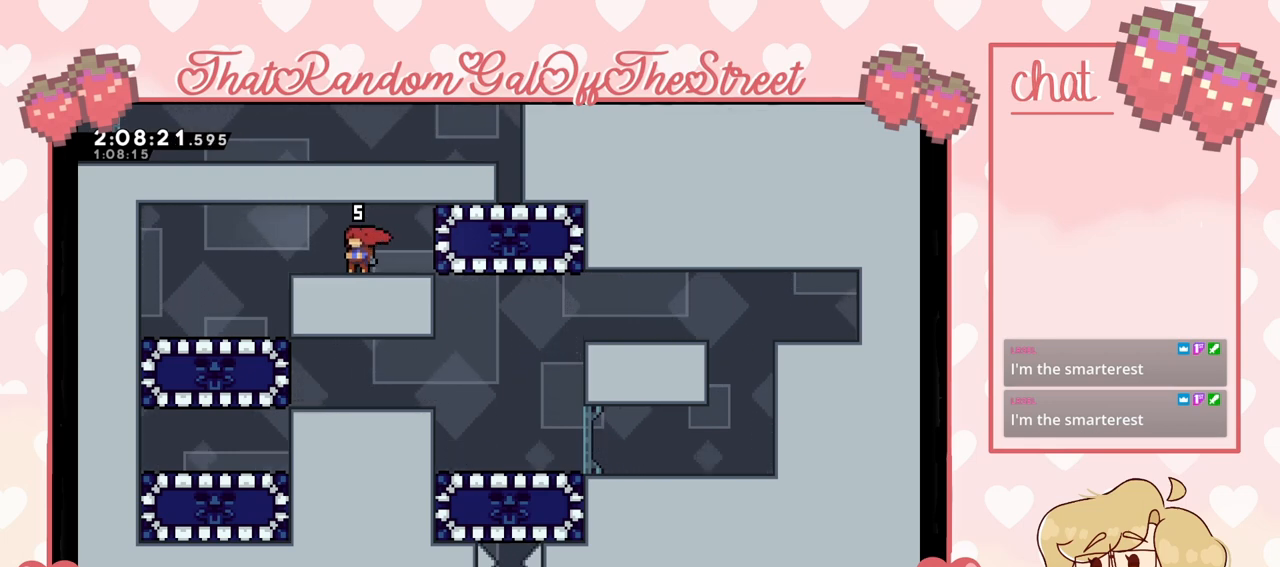
{"buttons": [], "left_stick": "center", "right_stick": "center", "events": []}
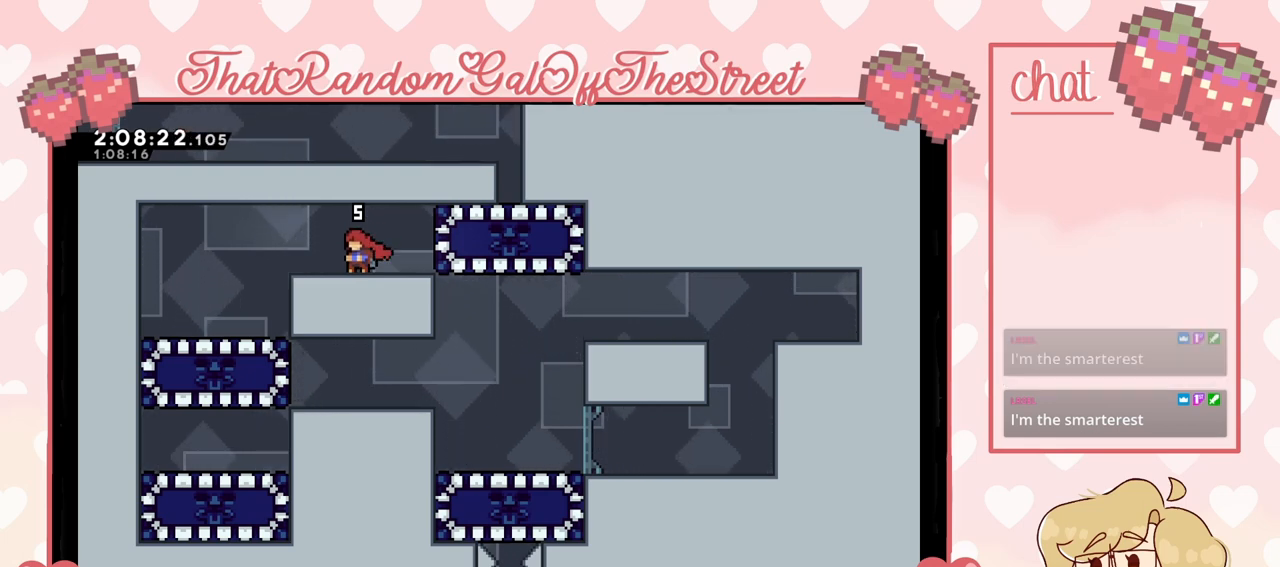
{"buttons": [], "left_stick": "center", "right_stick": "center", "events": []}